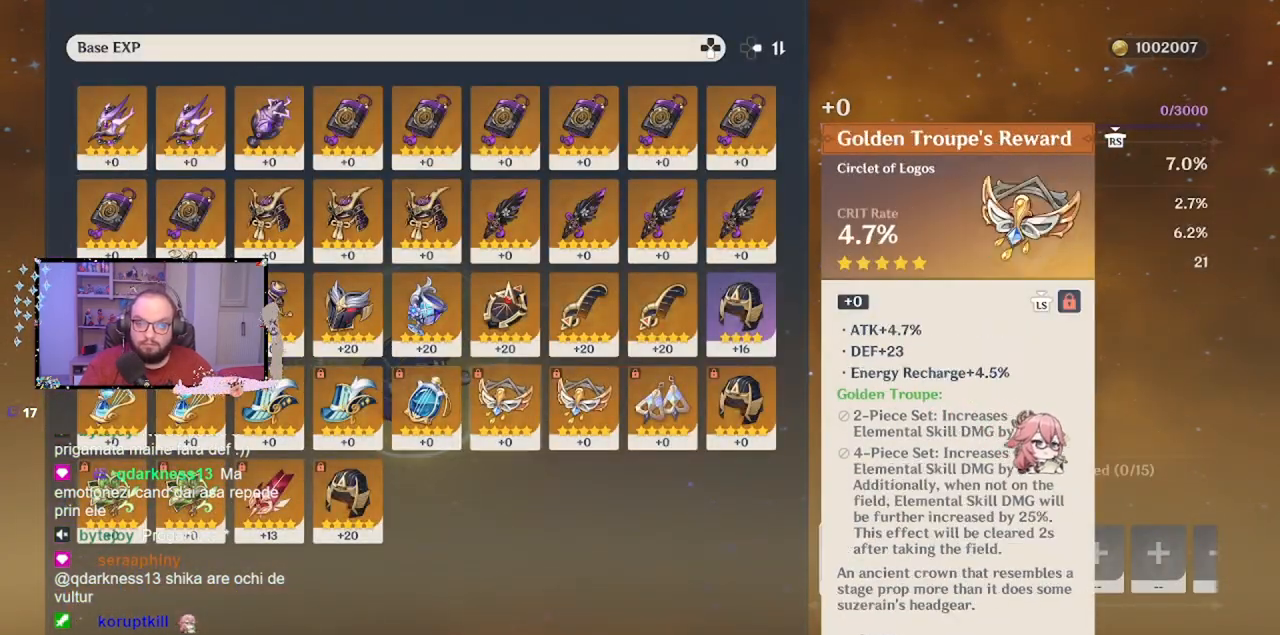
Gameplay with a controller (Xbox layout); each line is a JSON object with the inputs held at the frame after it (dt_ms = milliseconds from this image to that frame). "events" lists button and stick changes between this image and that frame as [ms after this image, input, new state], when the widget could be followed in between. Not read: L3 R3 Z right_stick.
{"dt_ms": 500, "buttons": [], "left_stick": "left", "events": [[167, "left_stick", "up"], [317, "left_stick", "center"], [417, "left_stick", "left"]]}
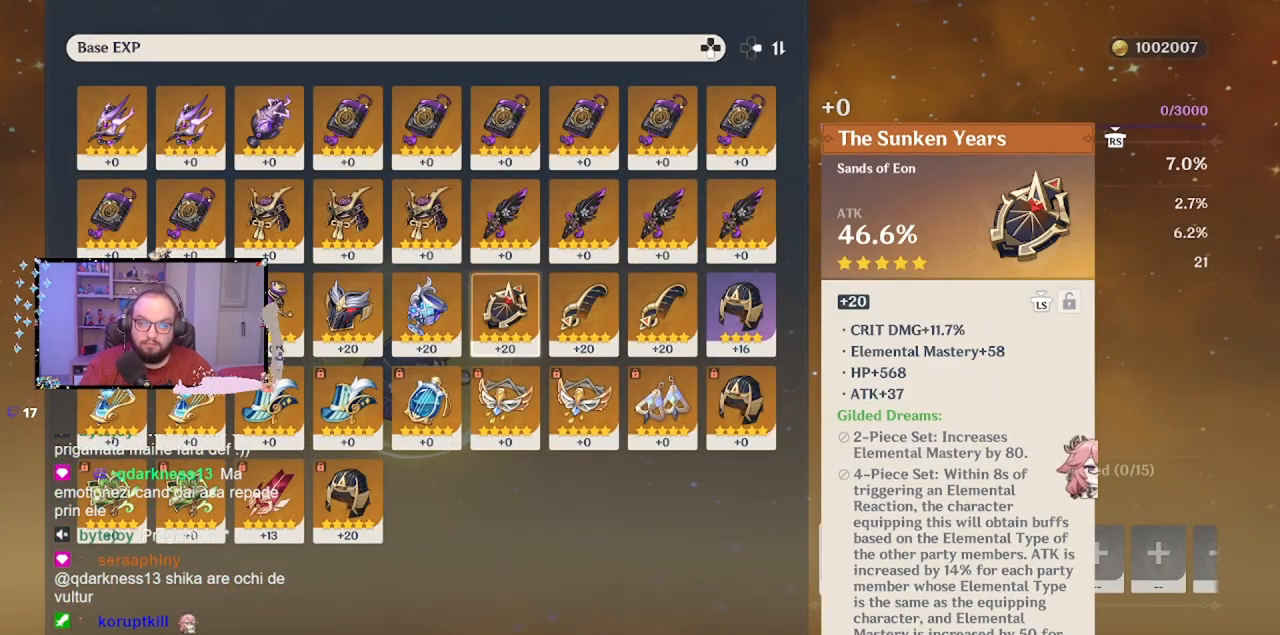
{"dt_ms": 500, "buttons": [], "left_stick": "right", "events": [[67, "left_stick", "center"], [317, "left_stick", "right"]]}
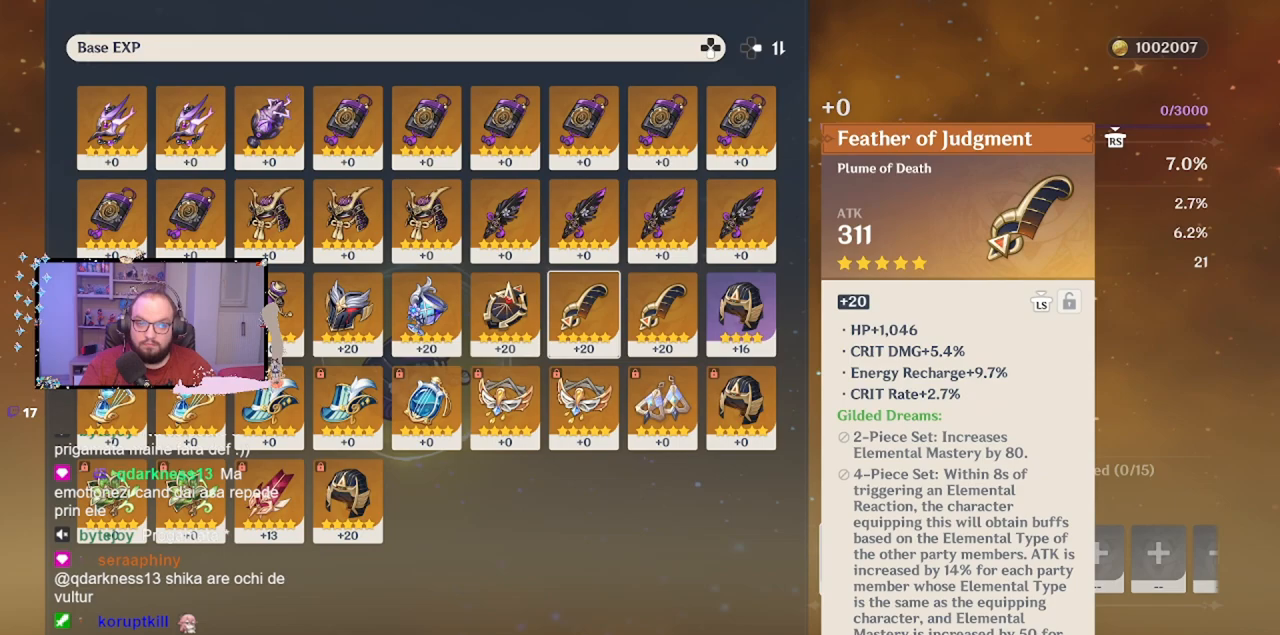
{"dt_ms": 500, "buttons": [], "left_stick": "center", "events": [[17, "left_stick", "center"], [267, "left_stick", "right"], [467, "left_stick", "center"]]}
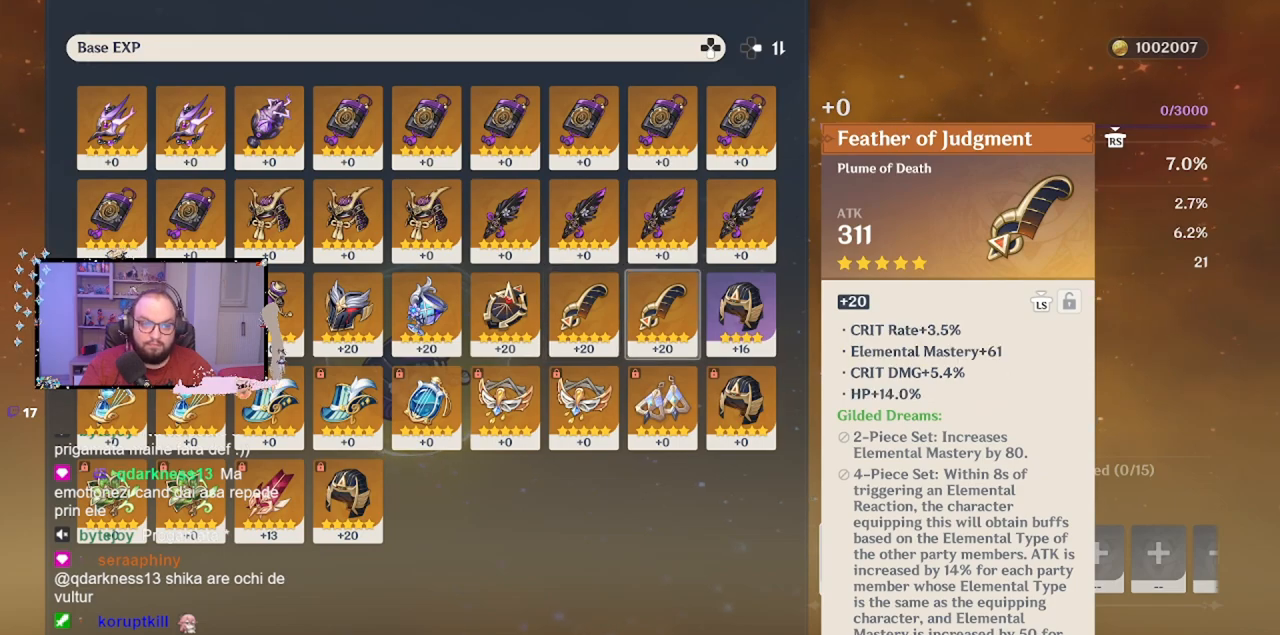
{"dt_ms": 500, "buttons": [], "left_stick": "center", "events": []}
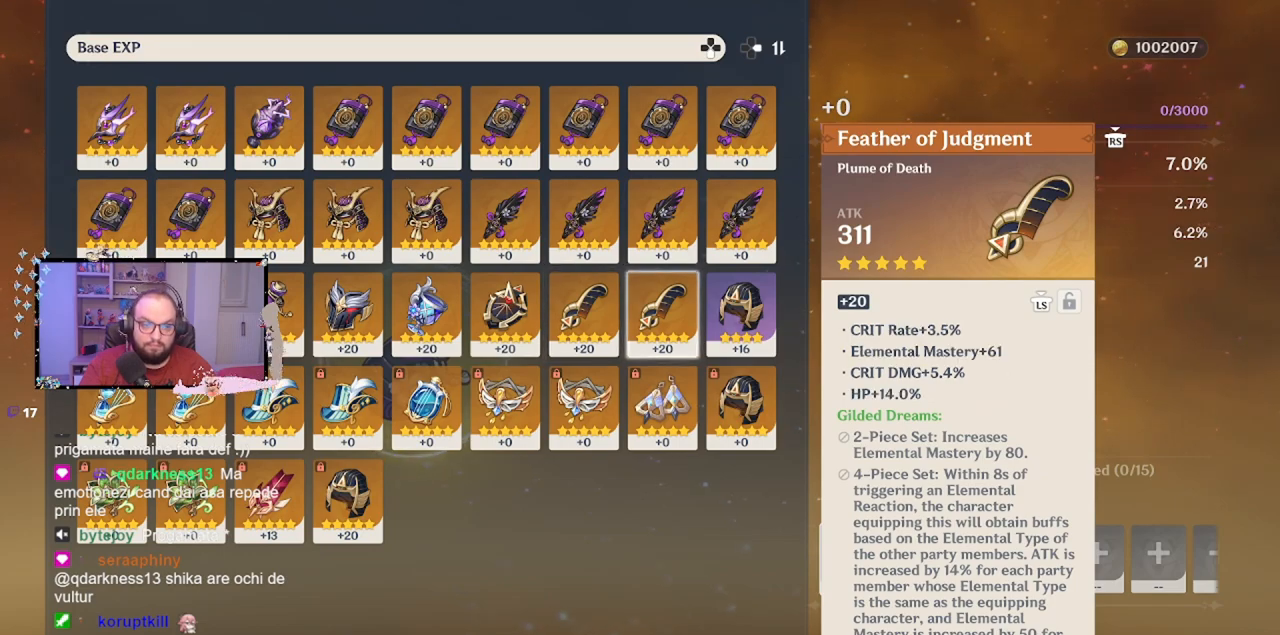
{"dt_ms": 500, "buttons": [], "left_stick": "center", "events": [[33, "left_stick", "left"], [267, "left_stick", "center"]]}
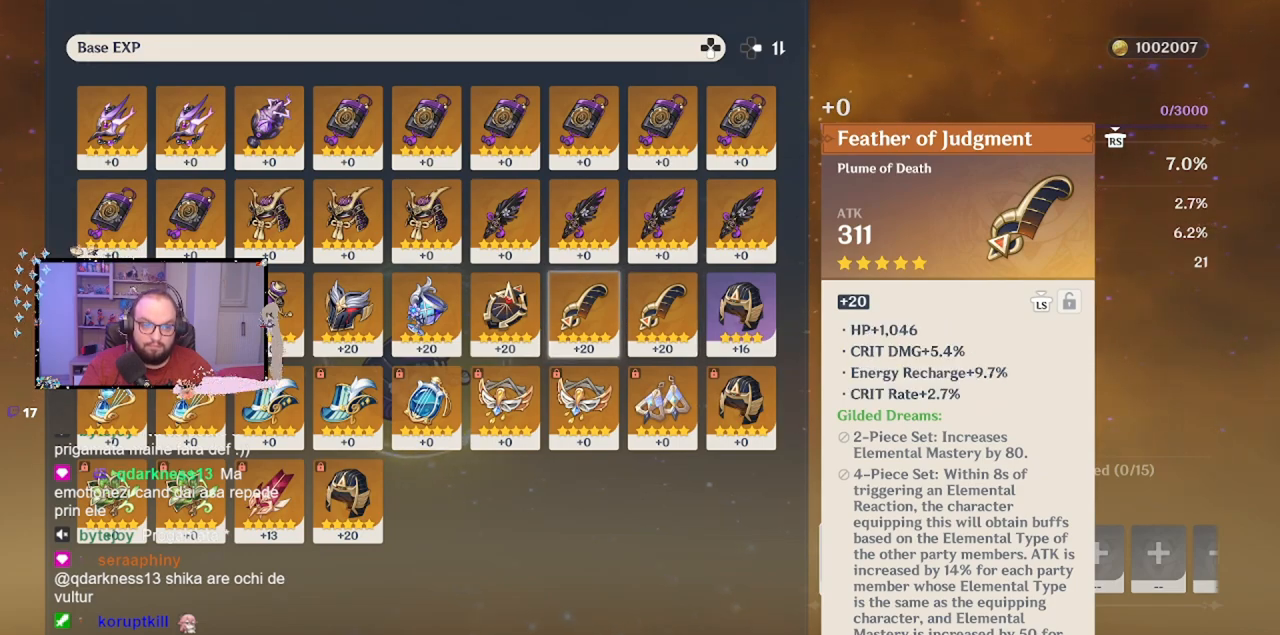
{"dt_ms": 500, "buttons": [], "left_stick": "center", "events": []}
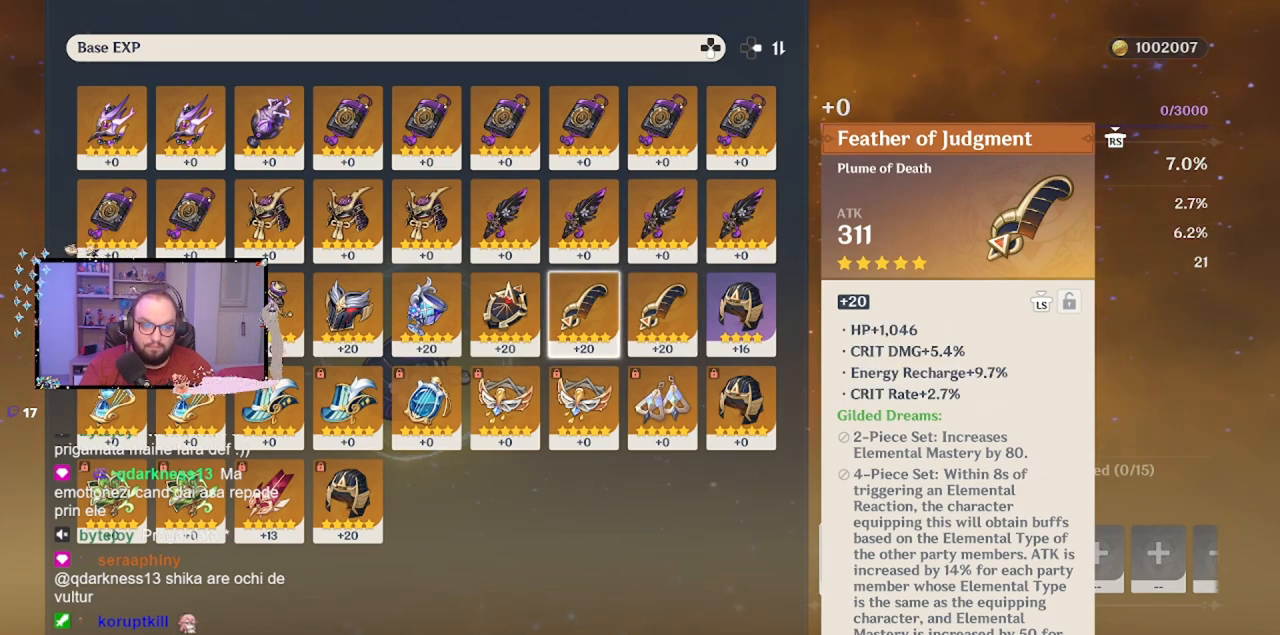
{"dt_ms": 500, "buttons": ["A"], "left_stick": "center", "events": [[133, "B", "down"], [217, "B", "up"], [433, "A", "down"]]}
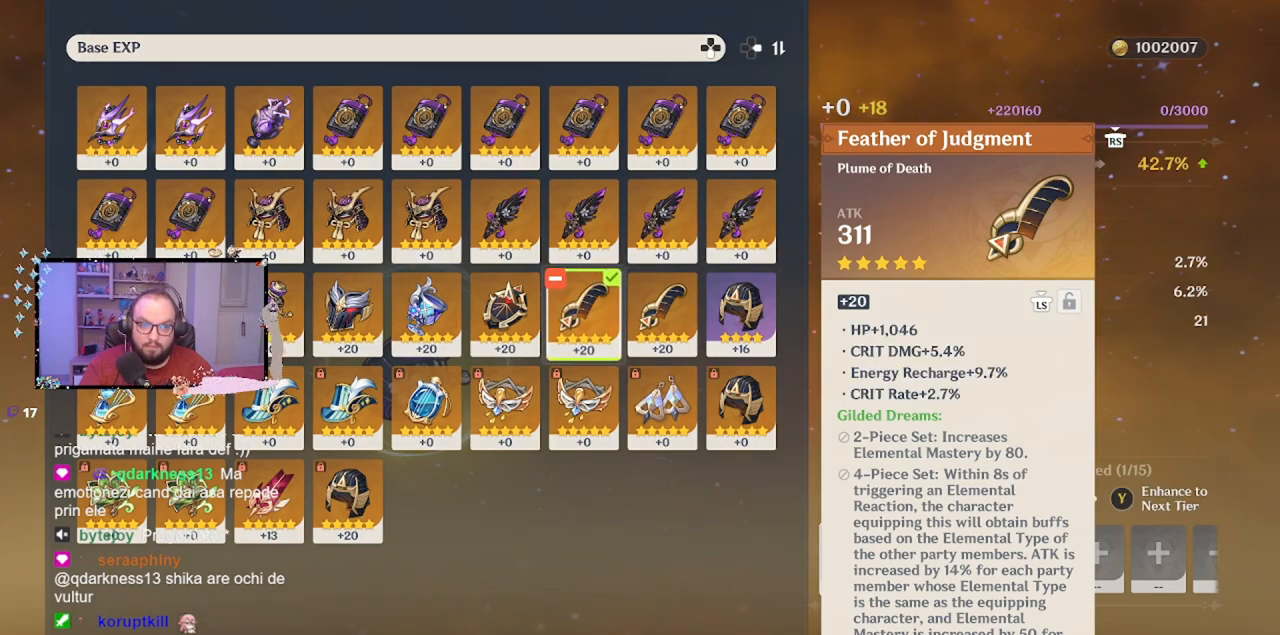
{"dt_ms": 500, "buttons": ["B"], "left_stick": "center", "events": [[33, "A", "up"], [167, "B", "down"], [217, "B", "up"], [333, "B", "down"], [367, "B", "up"], [467, "B", "down"]]}
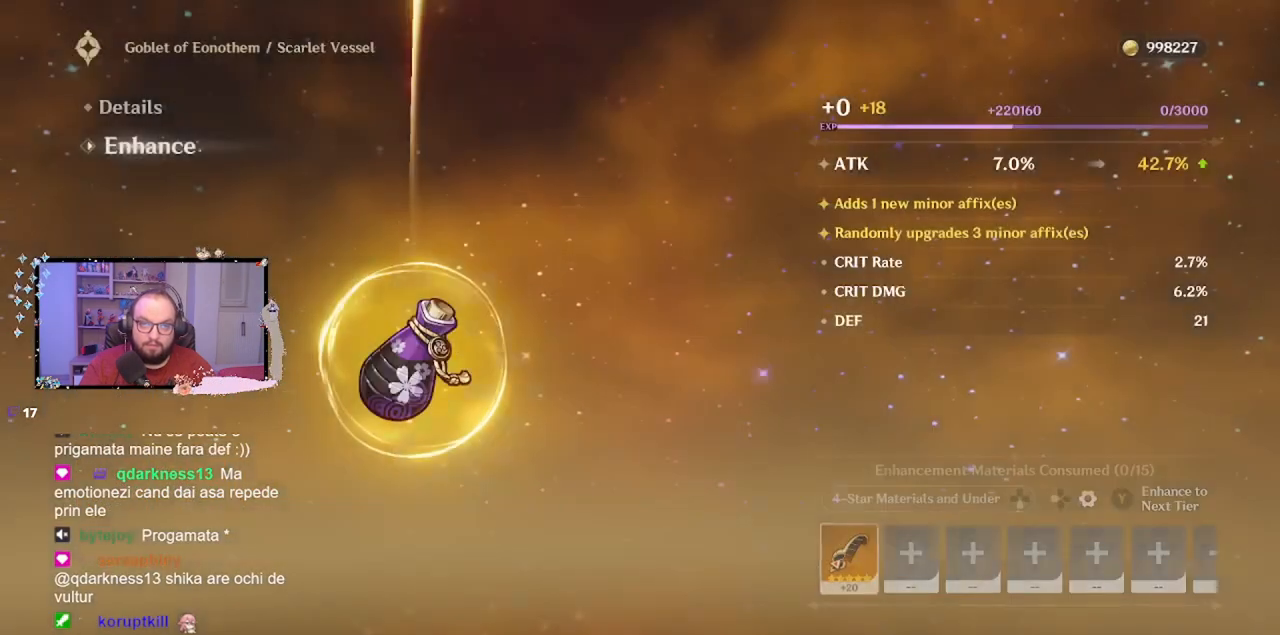
{"dt_ms": 500, "buttons": [], "left_stick": "center", "events": [[17, "B", "up"], [83, "B", "down"], [167, "B", "up"]]}
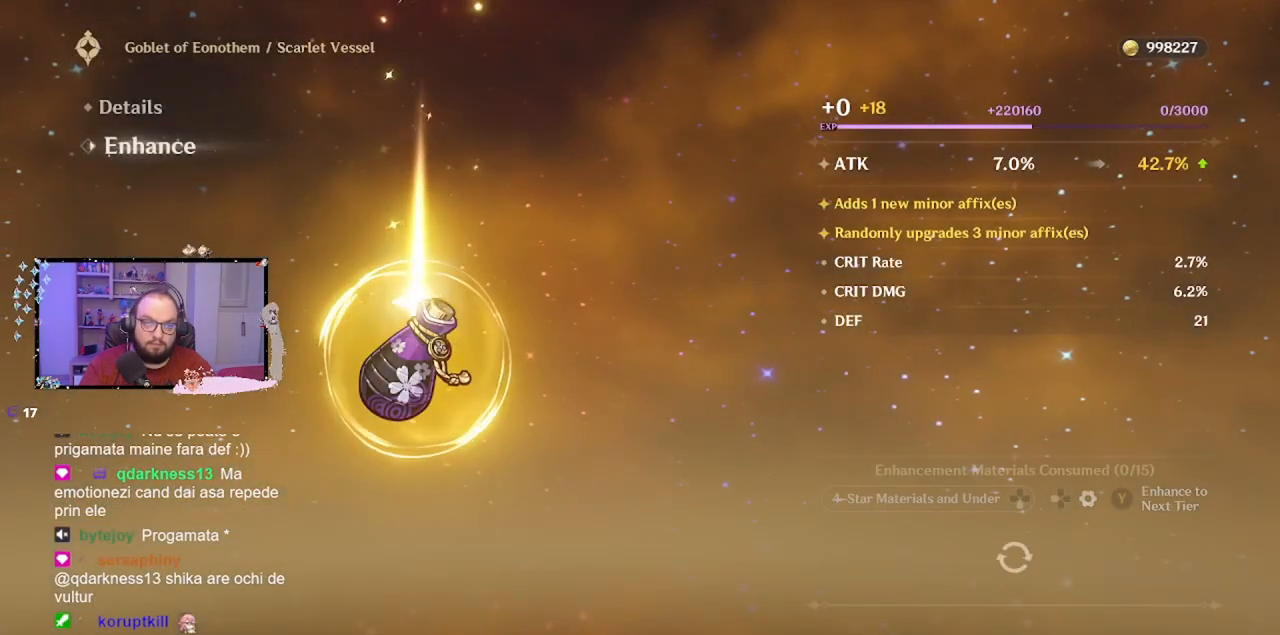
{"dt_ms": 500, "buttons": [], "left_stick": "center", "events": []}
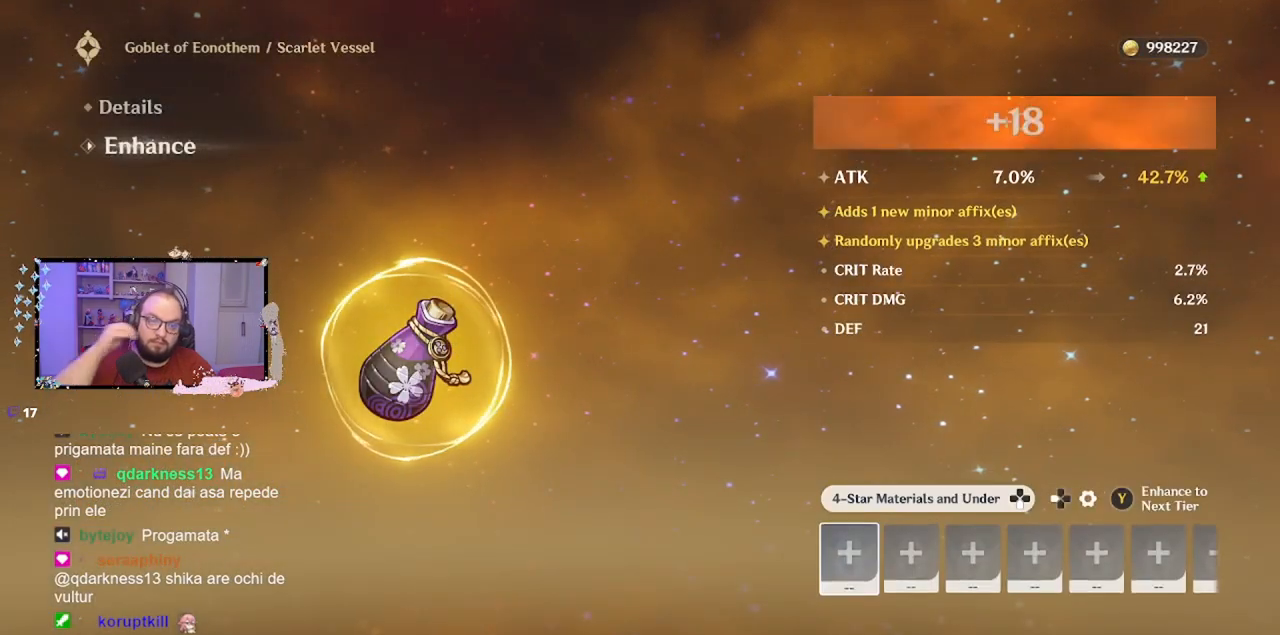
{"dt_ms": 1000, "buttons": [], "left_stick": "center"}
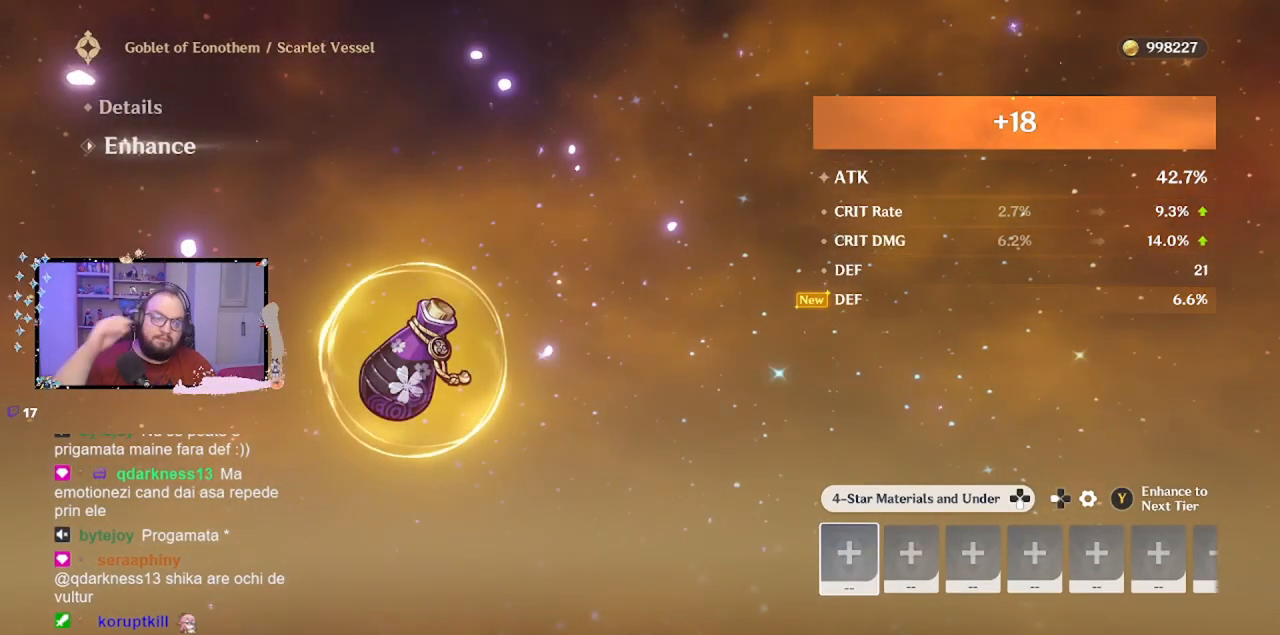
{"dt_ms": 500, "buttons": [], "left_stick": "center", "events": []}
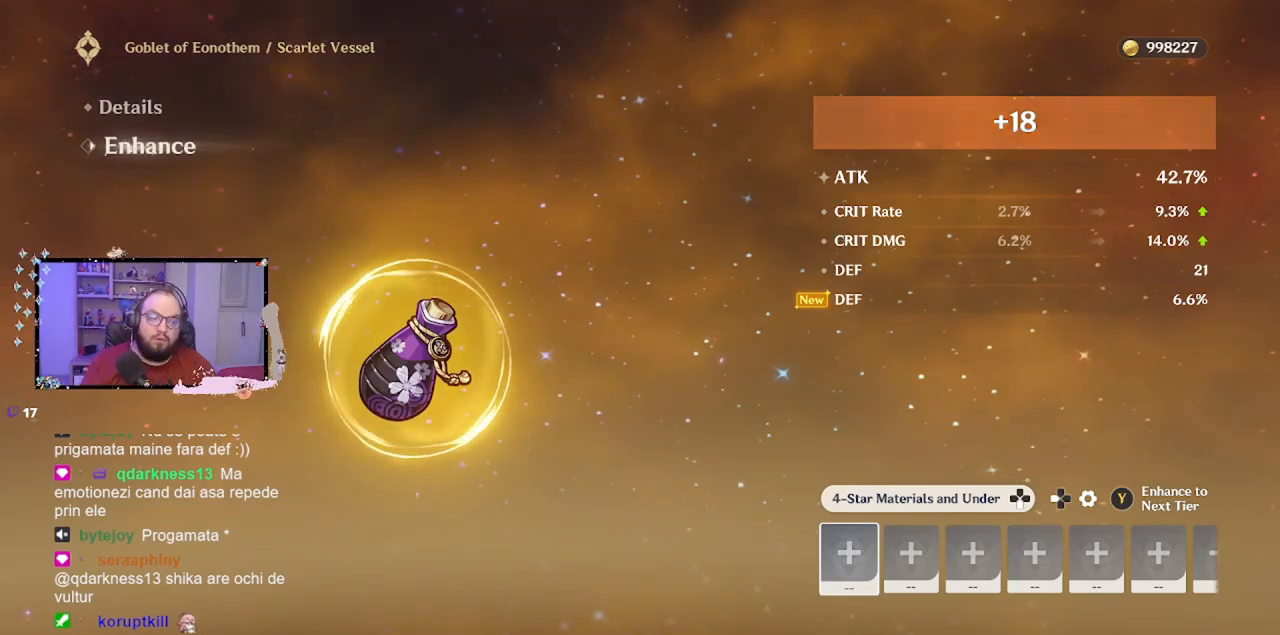
{"dt_ms": 500, "buttons": [], "left_stick": "center", "events": [[433, "A", "down"], [483, "A", "up"]]}
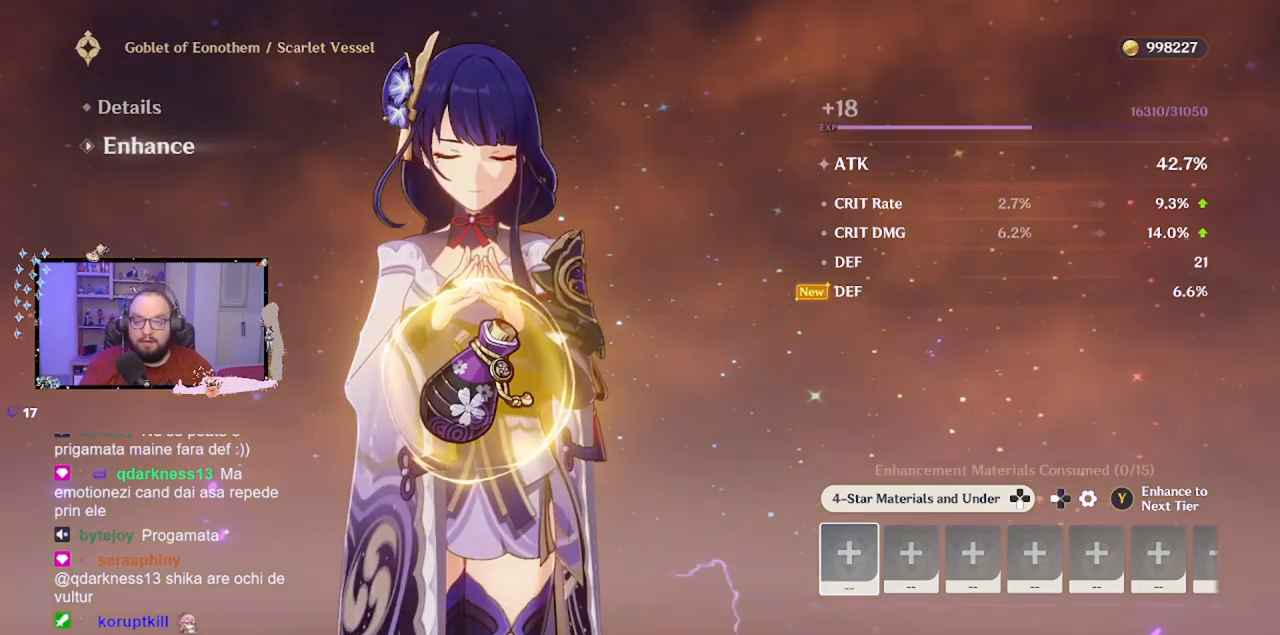
{"dt_ms": 500, "buttons": [], "left_stick": "center", "events": []}
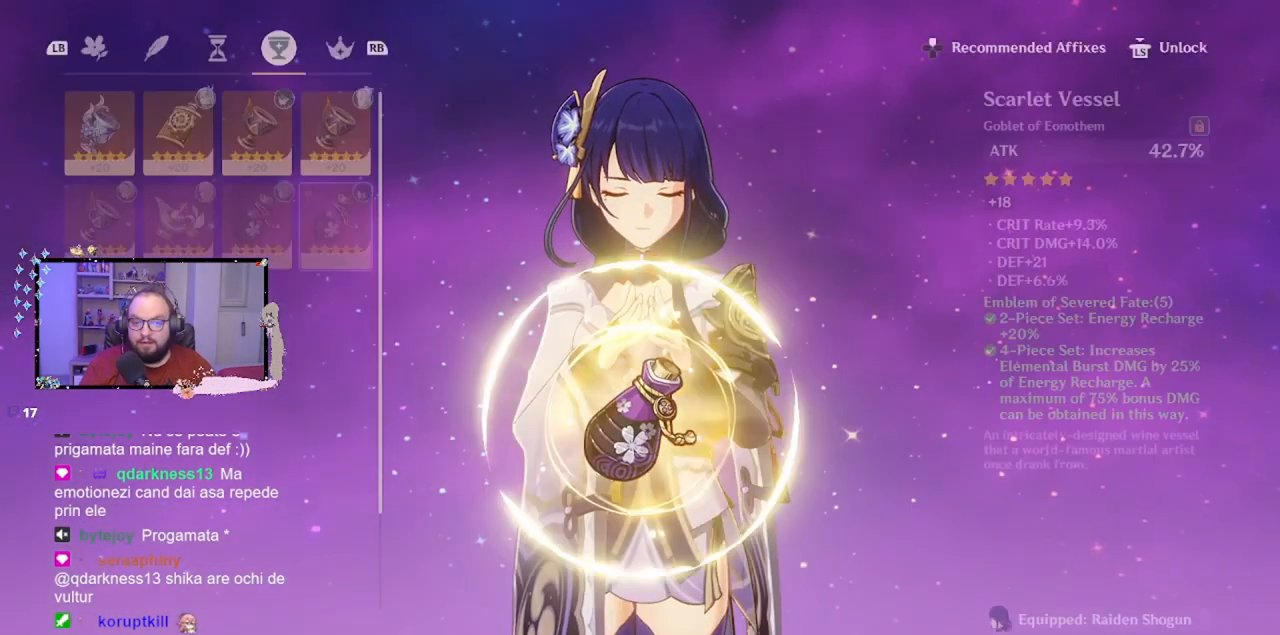
{"dt_ms": 500, "buttons": [], "left_stick": "center", "events": []}
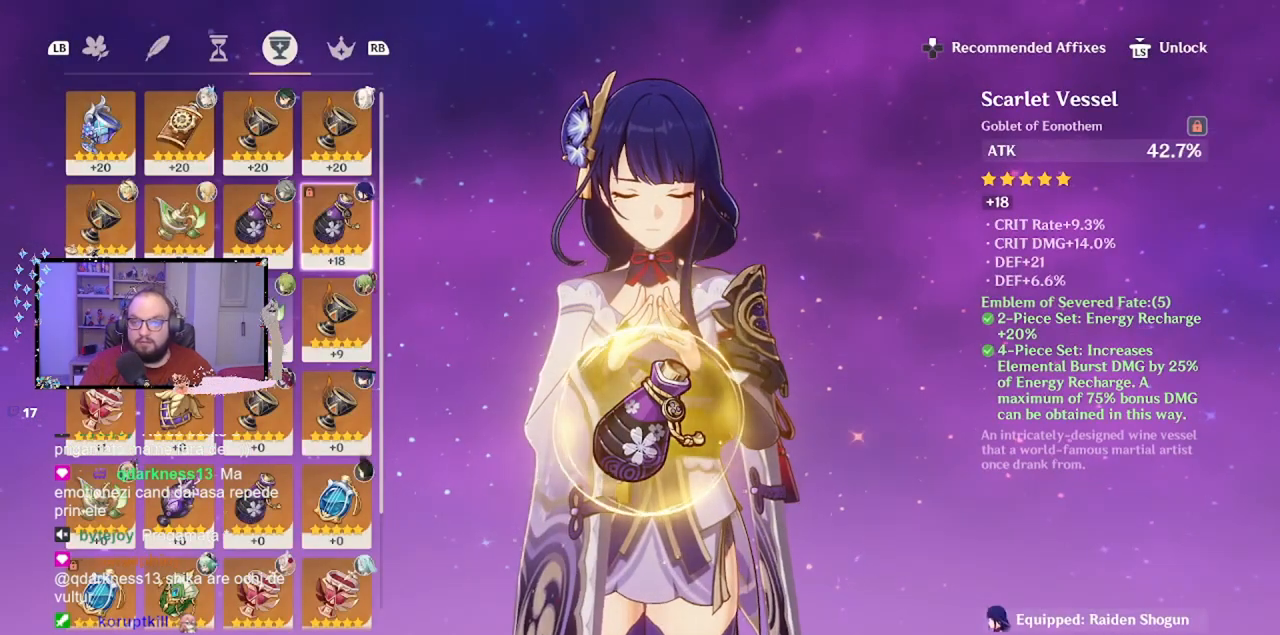
{"dt_ms": 500, "buttons": [], "left_stick": "center", "events": []}
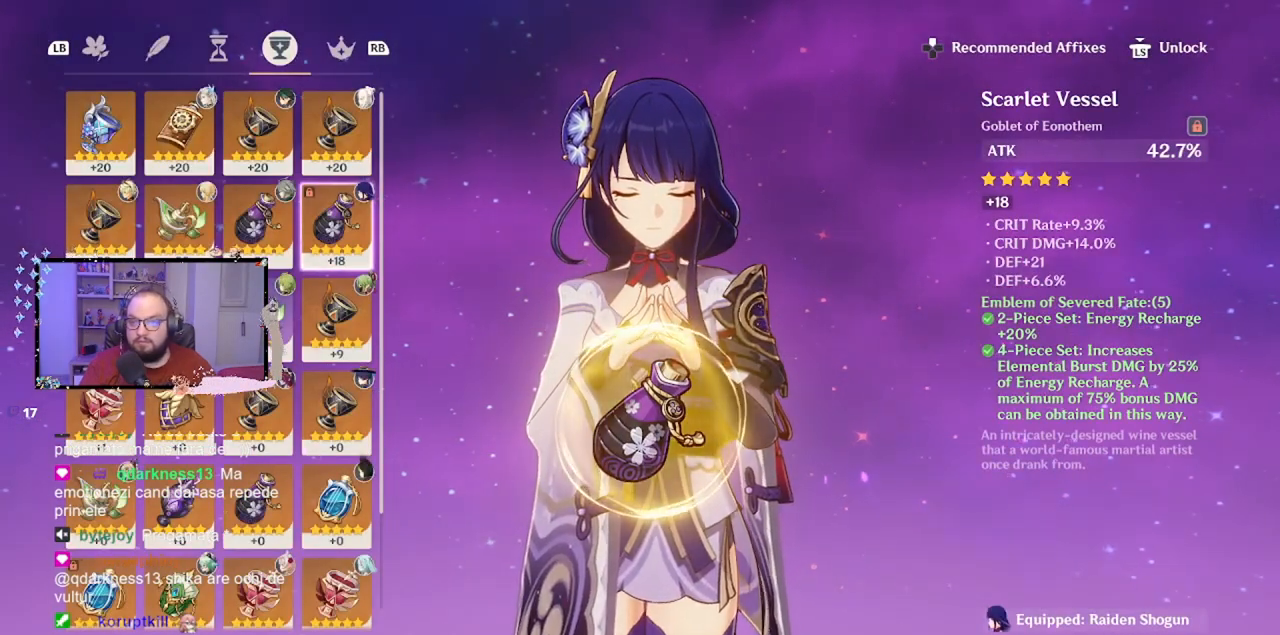
{"dt_ms": 500, "buttons": [], "left_stick": "center", "events": [[283, "L1", "down"], [433, "L1", "up"]]}
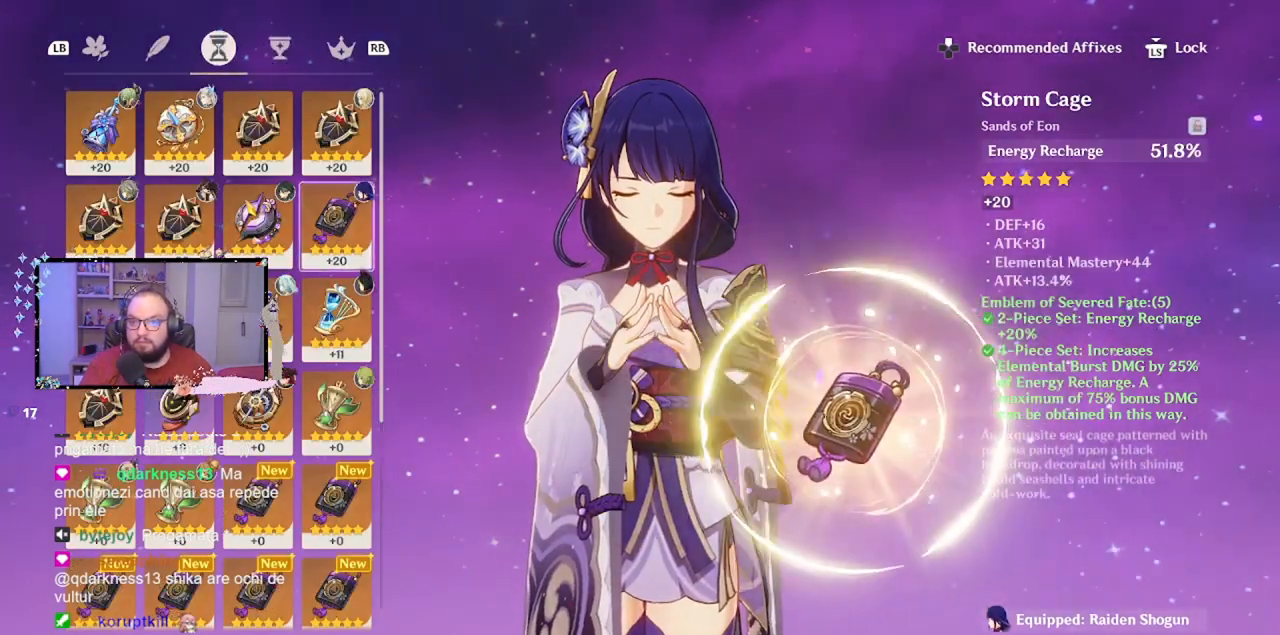
{"dt_ms": 500, "buttons": ["DPAD_DOWN"], "left_stick": "center", "events": [[467, "DPAD_DOWN", "down"]]}
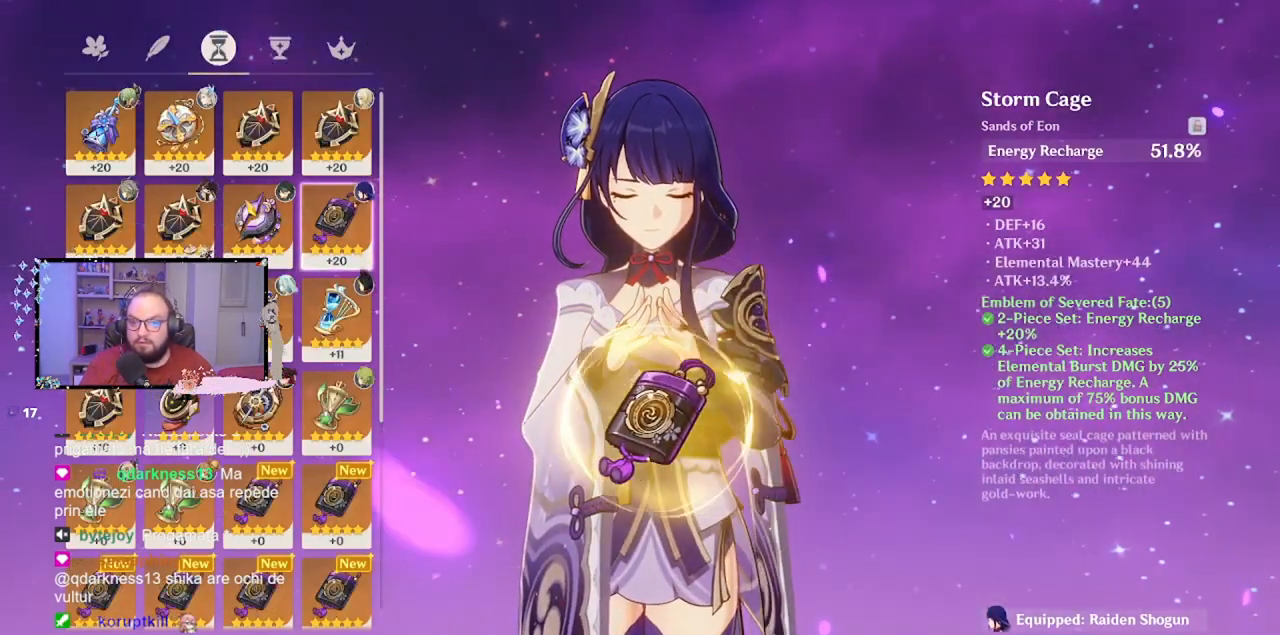
{"dt_ms": 500, "buttons": [], "left_stick": "down", "events": [[33, "DPAD_DOWN", "up"], [217, "left_stick", "down"]]}
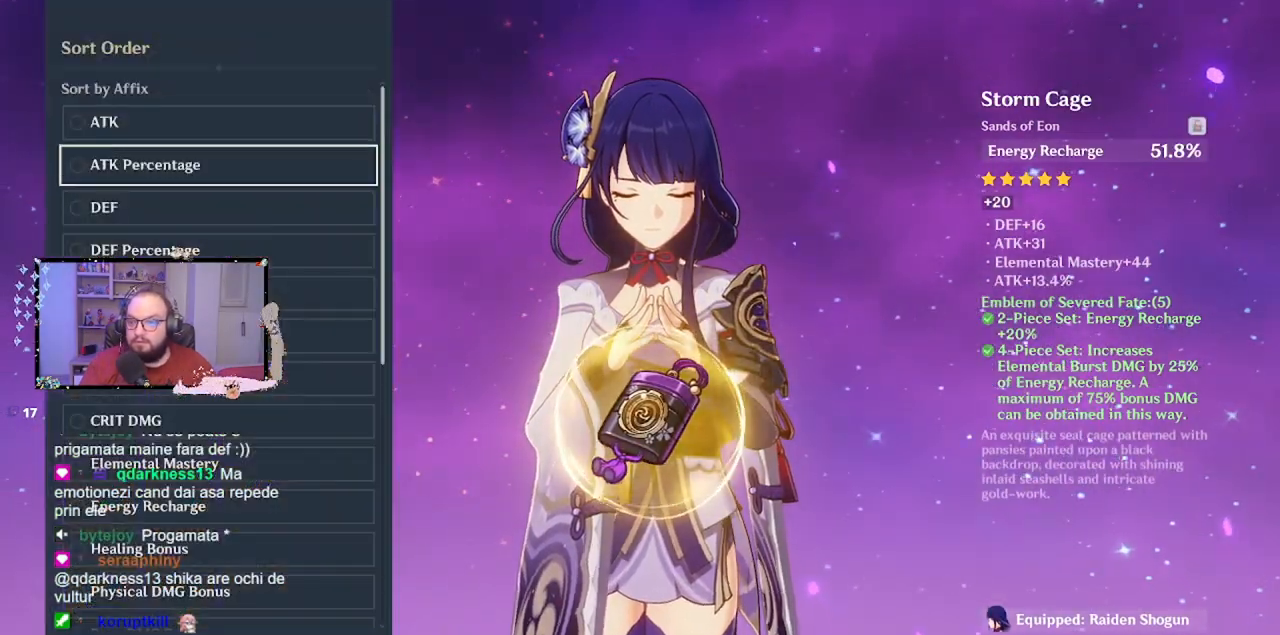
{"dt_ms": 500, "buttons": [], "left_stick": "down", "events": [[433, "left_stick", "center"], [483, "left_stick", "down"]]}
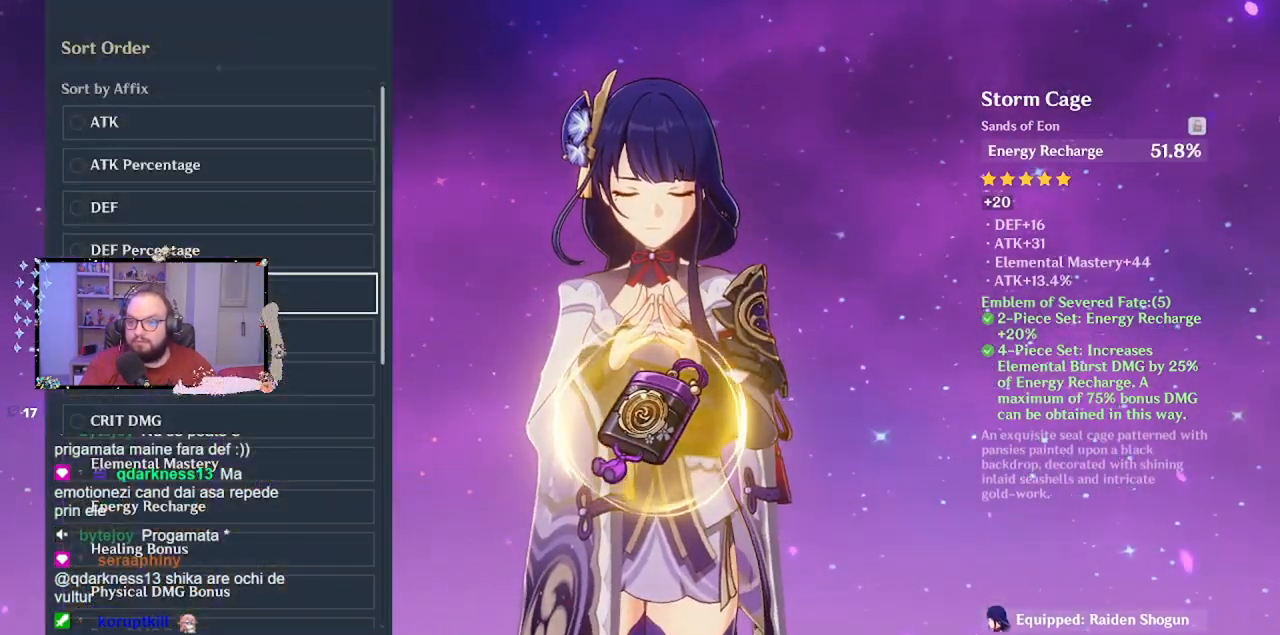
{"dt_ms": 500, "buttons": [], "left_stick": "down", "events": []}